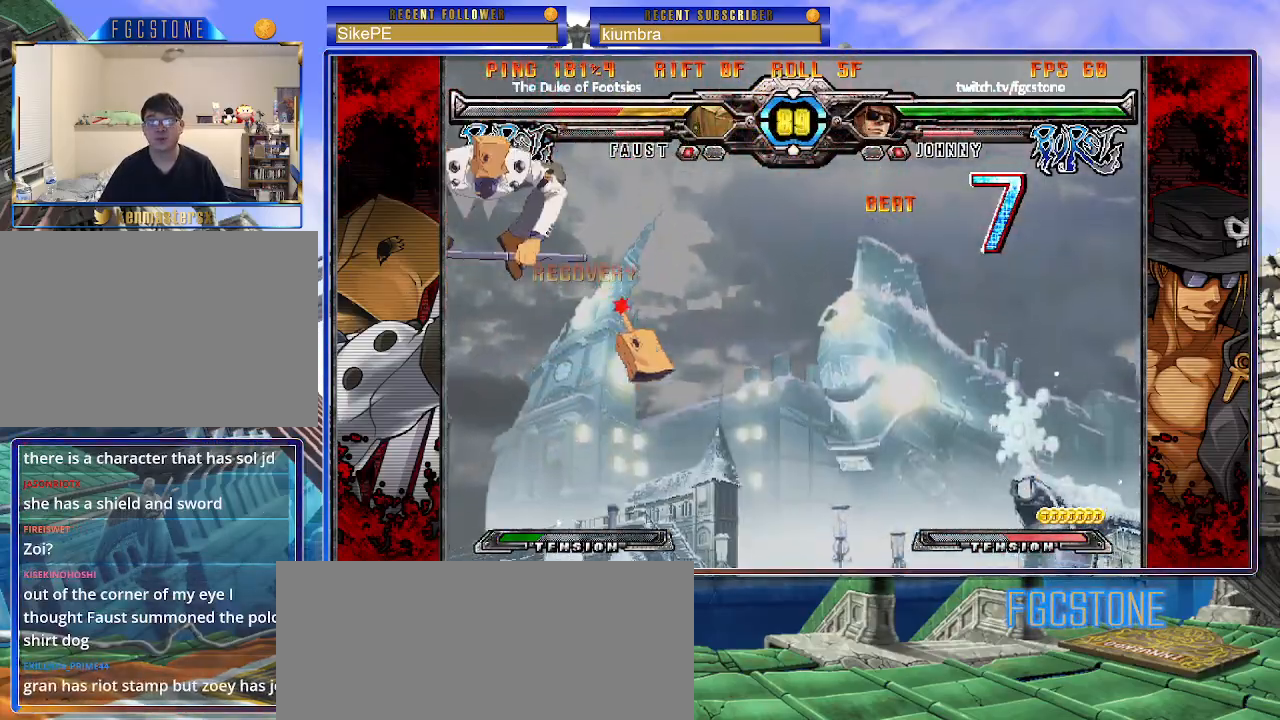
Gameplay with a controller (arcade stick); each line is a JSON object with the inputs held at the frame after it. "events" lists button and stick changes between this image and that frame as [ms after this image, input, new state], when the widget could be followed in between. Not read: L3 R3.
{"buttons": [], "left_stick": "center", "events": [[67, "left_stick", "up-right"], [383, "left_stick", "up-left"], [500, "left_stick", "center"]]}
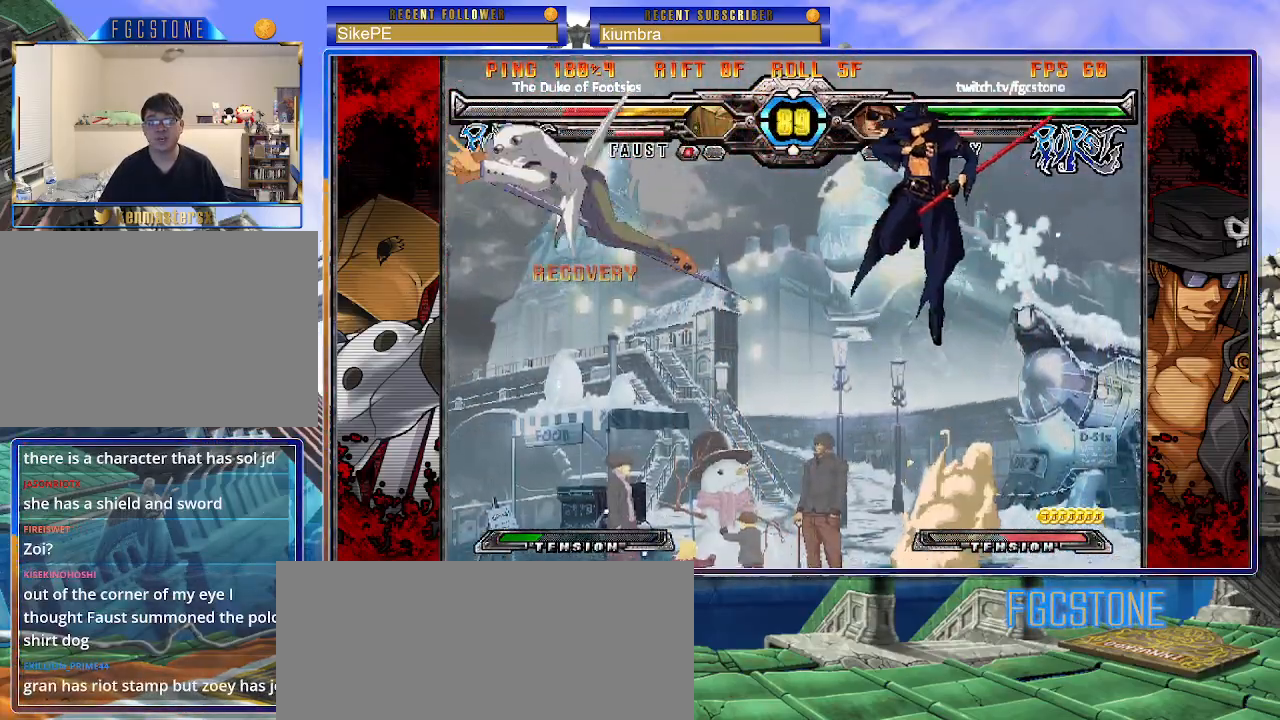
{"buttons": [], "left_stick": "right", "events": [[33, "left_stick", "right"], [350, "HS", "down"], [483, "HS", "up"]]}
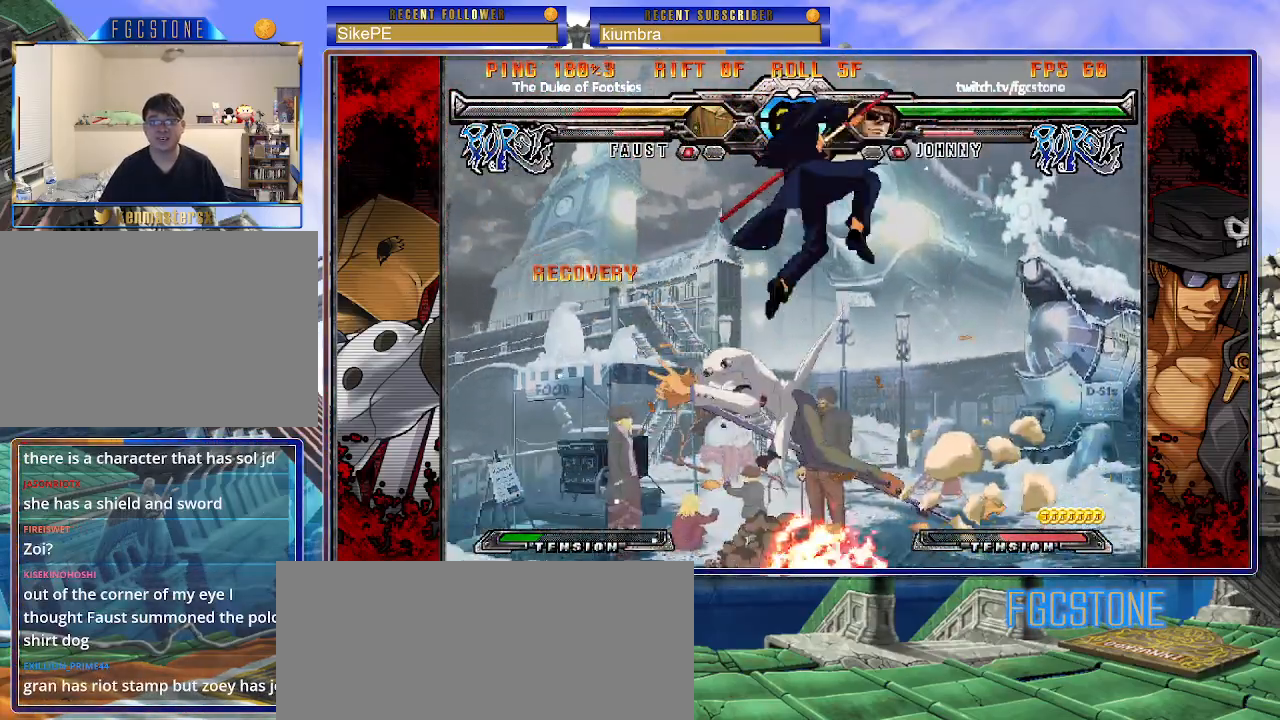
{"buttons": [], "left_stick": "right", "events": [[400, "K", "down"], [500, "K", "up"]]}
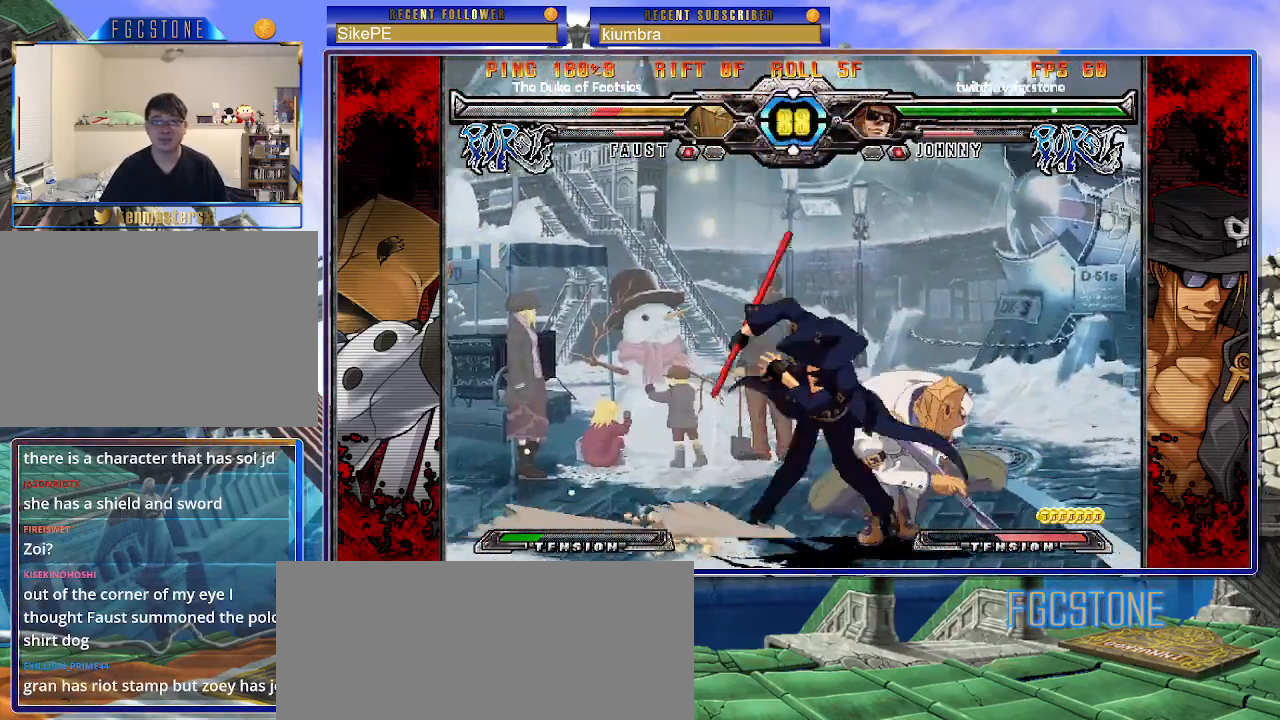
{"buttons": [], "left_stick": "center", "events": [[100, "left_stick", "left"], [283, "left_stick", "down"], [367, "left_stick", "right"], [400, "K", "down"], [467, "left_stick", "center"], [483, "K", "up"]]}
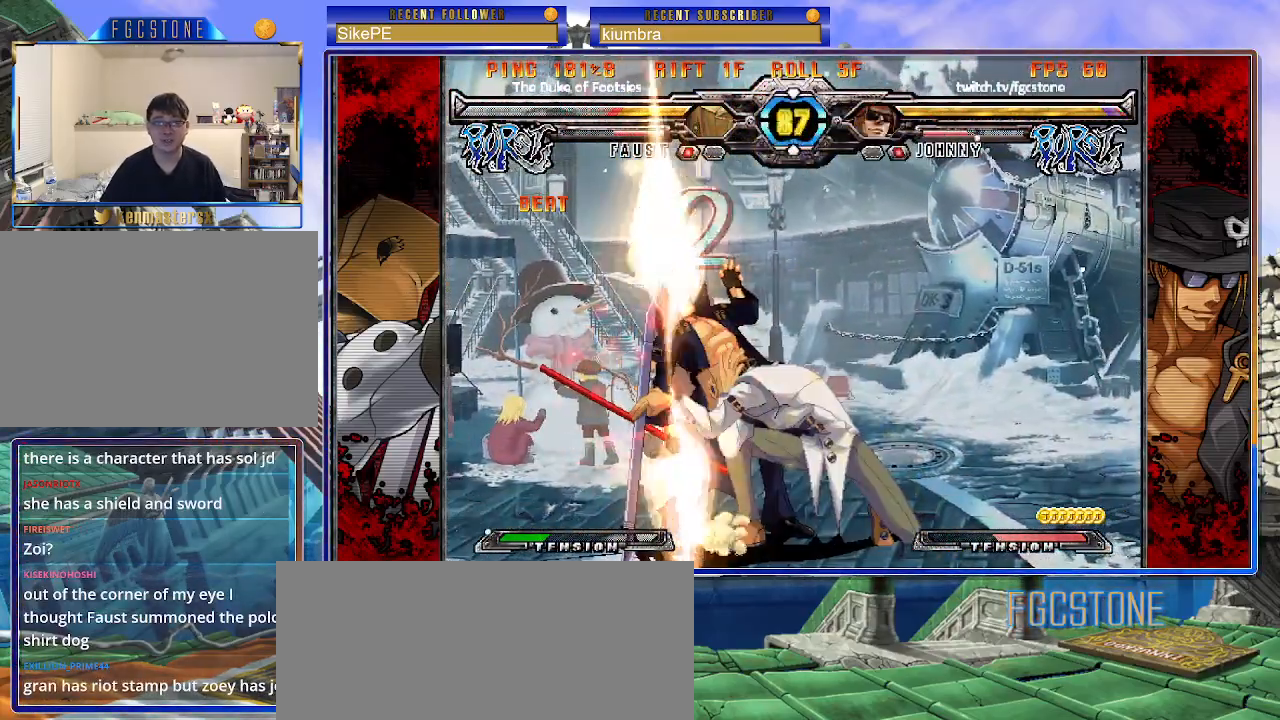
{"buttons": [], "left_stick": "down-left", "events": [[17, "left_stick", "left"], [83, "left_stick", "down-left"]]}
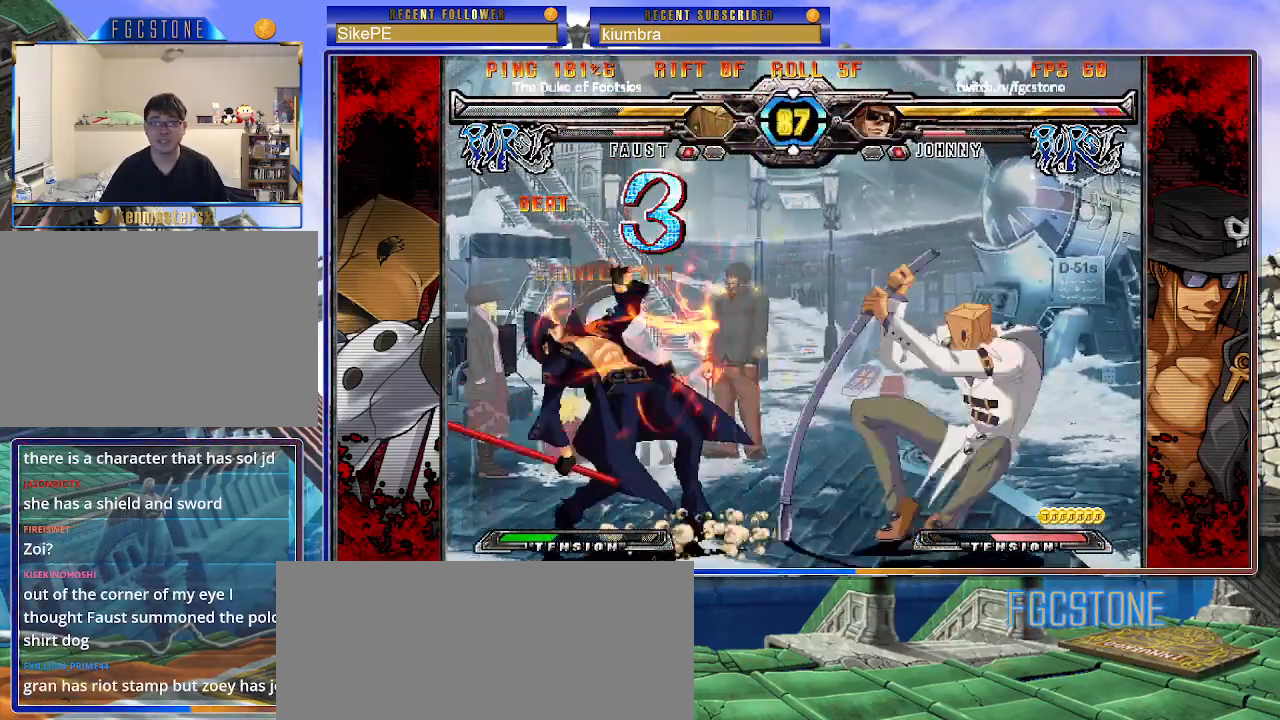
{"buttons": [], "left_stick": "down-left", "events": []}
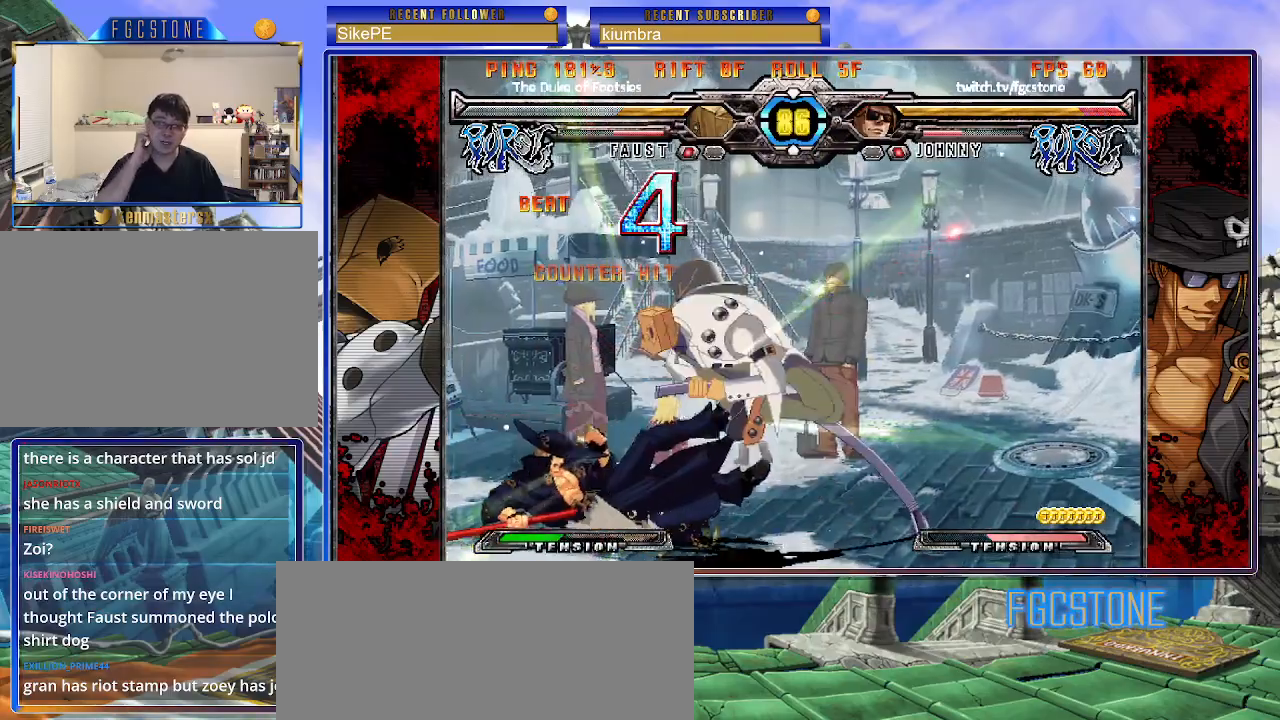
{"buttons": ["S"], "left_stick": "down-left", "events": [[383, "K", "down"], [383, "P", "down"], [433, "S", "down"], [450, "P", "up"], [467, "K", "up"]]}
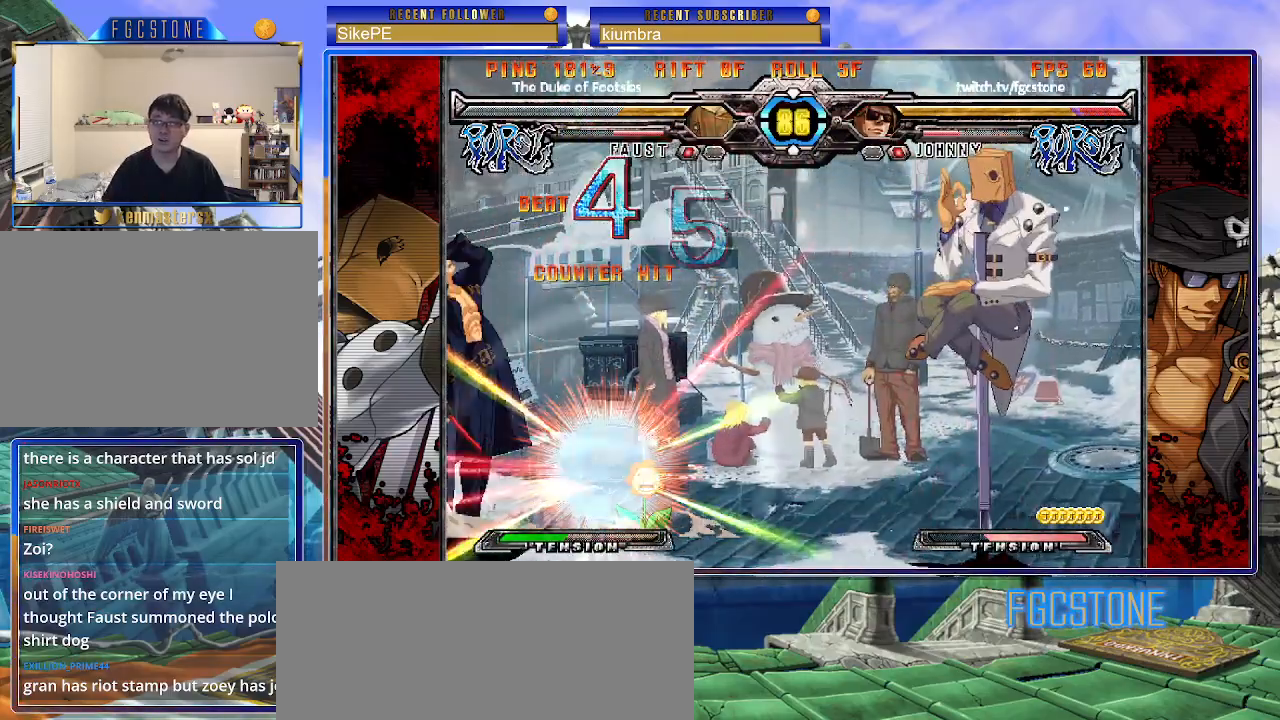
{"buttons": ["K", "P"], "left_stick": "right", "events": [[50, "K", "down"], [50, "P", "down"], [50, "S", "up"], [133, "S", "down"], [167, "K", "up"], [183, "K", "down"], [233, "S", "up"], [233, "left_stick", "center"], [267, "P", "up"], [283, "S", "down"], [283, "left_stick", "right"], [317, "P", "down"], [383, "S", "up"], [433, "K", "up"], [433, "P", "up"], [433, "S", "down"], [467, "K", "down"], [483, "P", "down"], [500, "S", "up"]]}
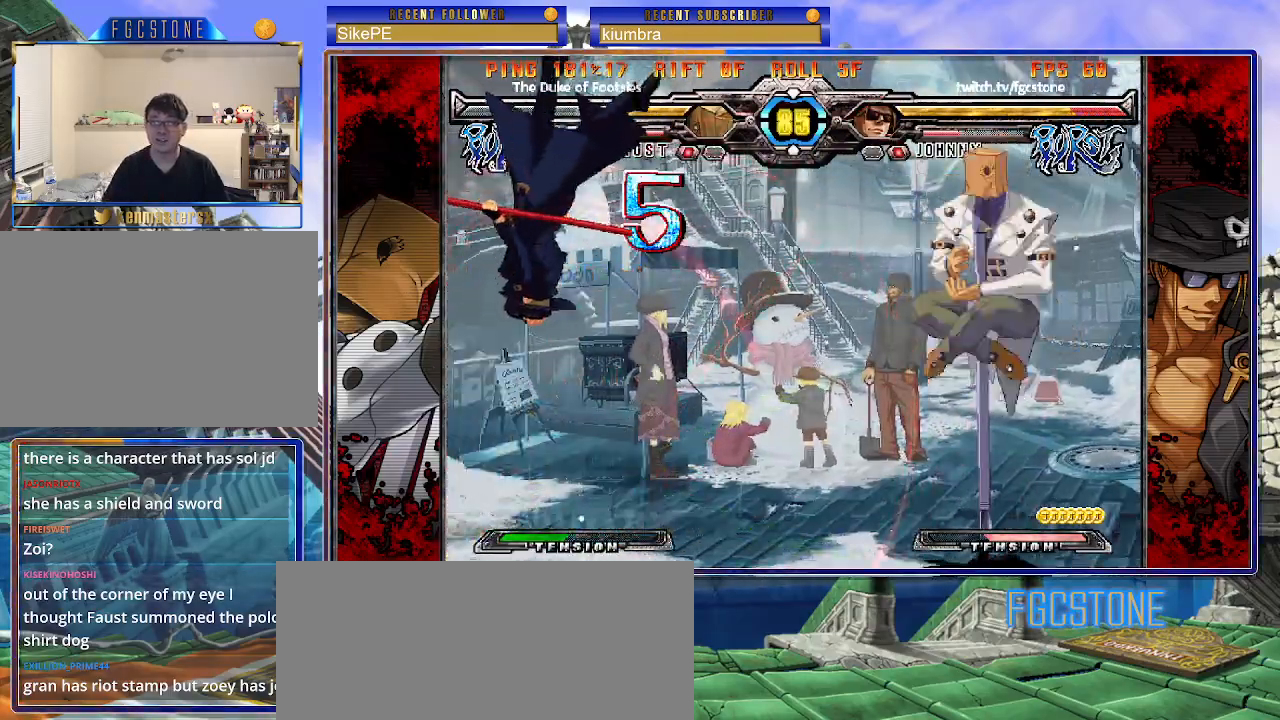
{"buttons": [], "left_stick": "right", "events": [[50, "S", "down"], [67, "P", "up"], [83, "K", "up"], [133, "K", "down"], [150, "P", "down"], [167, "S", "up"], [217, "S", "down"], [233, "K", "up"], [233, "P", "up"], [283, "K", "down"], [300, "P", "down"], [317, "S", "up"], [367, "S", "down"], [383, "K", "up"], [383, "P", "up"], [450, "S", "up"]]}
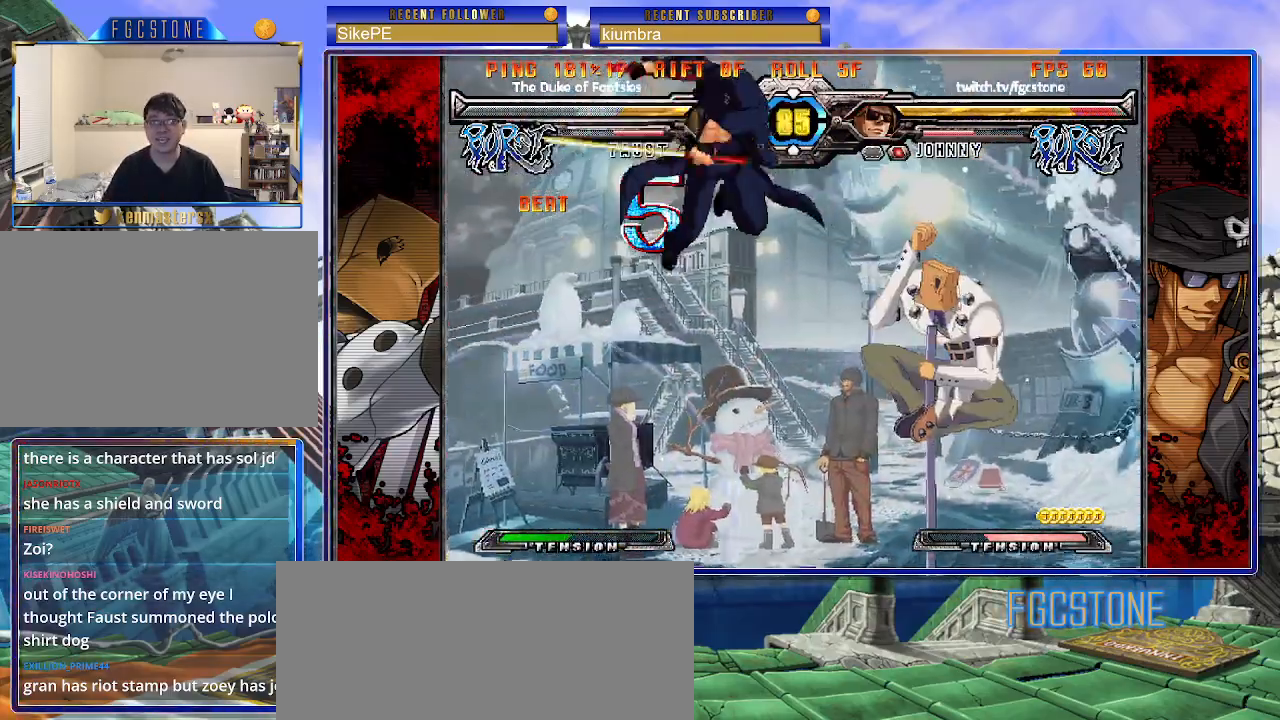
{"buttons": [], "left_stick": "center", "events": [[83, "left_stick", "center"], [217, "left_stick", "up-right"], [417, "left_stick", "center"]]}
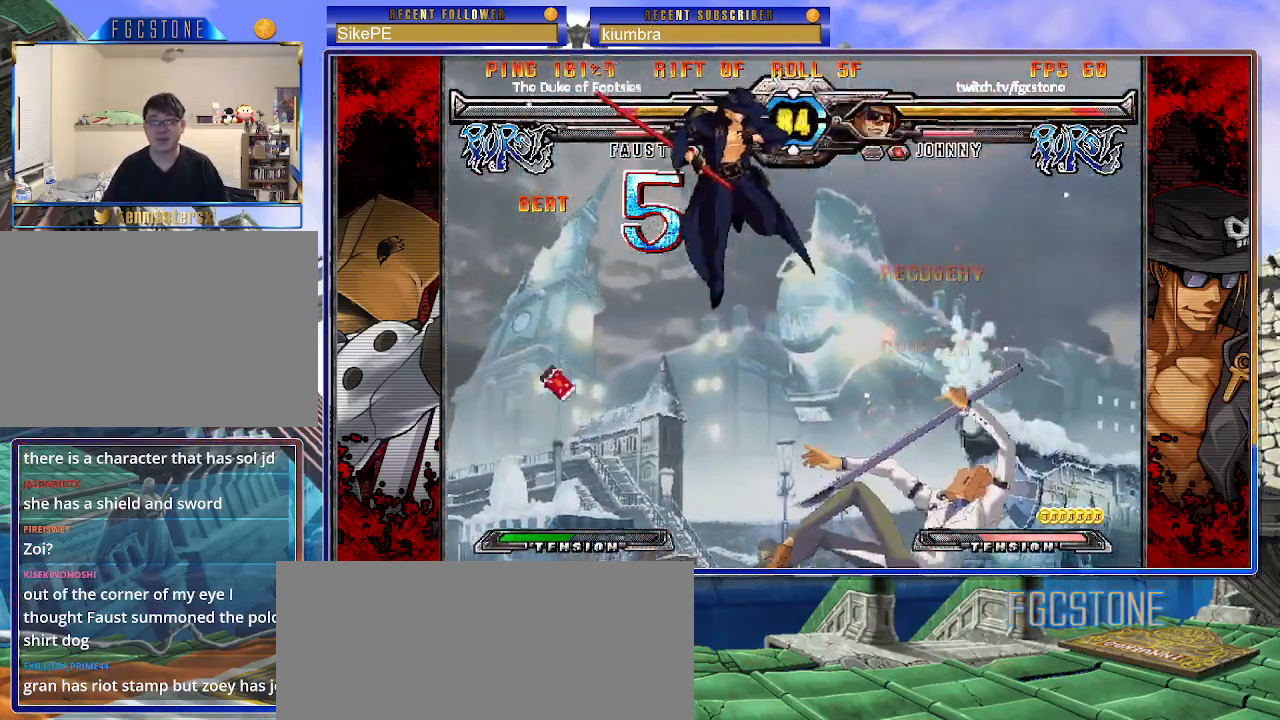
{"buttons": [], "left_stick": "center", "events": [[300, "HS", "down"], [417, "HS", "up"]]}
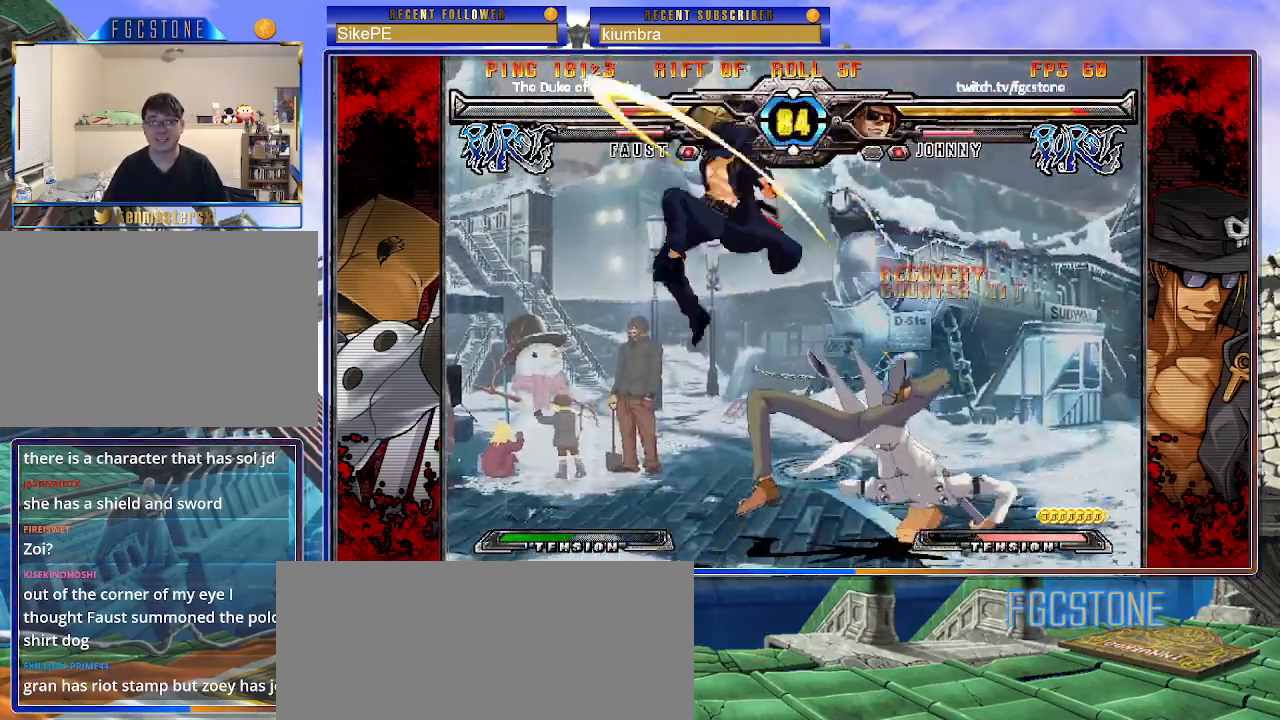
{"buttons": ["HS"], "left_stick": "right", "events": [[100, "left_stick", "left"], [283, "left_stick", "down"], [400, "left_stick", "right"], [467, "HS", "down"]]}
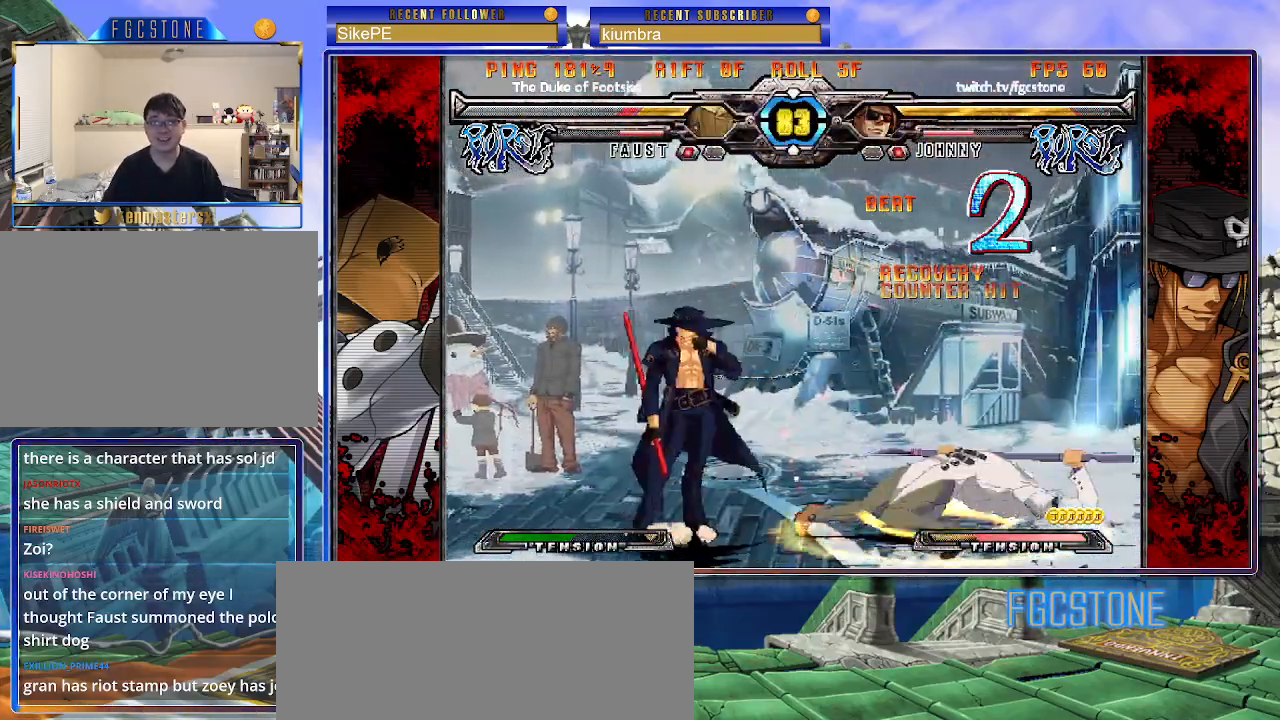
{"buttons": [], "left_stick": "center", "events": [[33, "HS", "up"], [33, "left_stick", "center"], [217, "left_stick", "right"], [283, "left_stick", "center"], [333, "left_stick", "right"], [483, "left_stick", "center"]]}
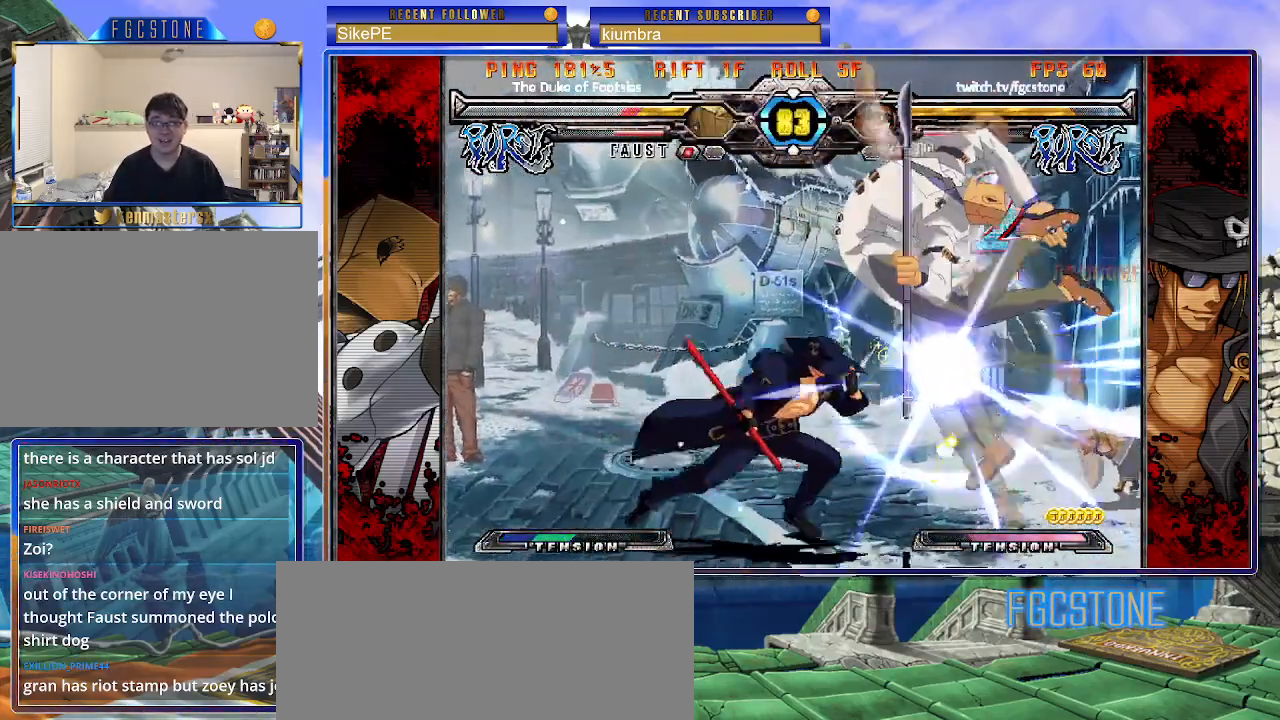
{"buttons": ["P"], "left_stick": "center", "events": [[50, "HS", "down"], [83, "left_stick", "left"], [133, "HS", "up"], [250, "left_stick", "down"], [350, "left_stick", "right"], [417, "P", "down"], [433, "left_stick", "center"]]}
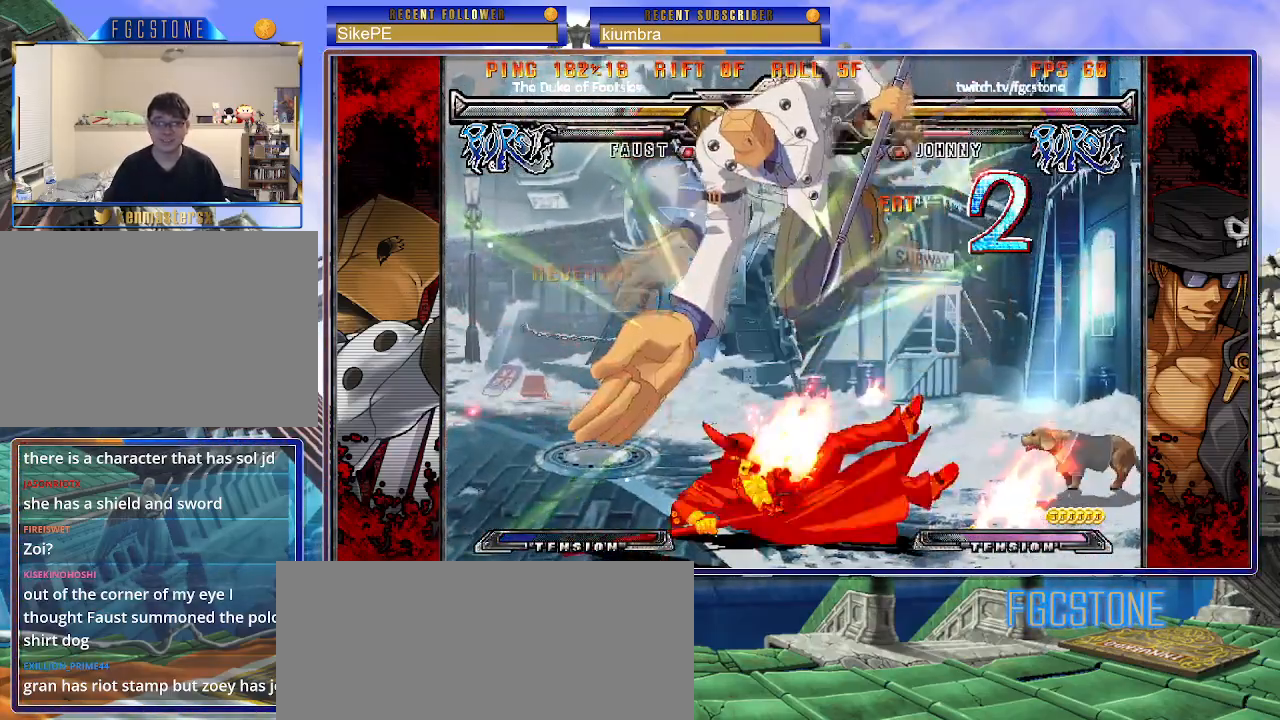
{"buttons": [], "left_stick": "right", "events": [[17, "K", "down"], [17, "P", "up"], [67, "S", "down"], [100, "left_stick", "right"], [117, "K", "up"], [183, "S", "up"]]}
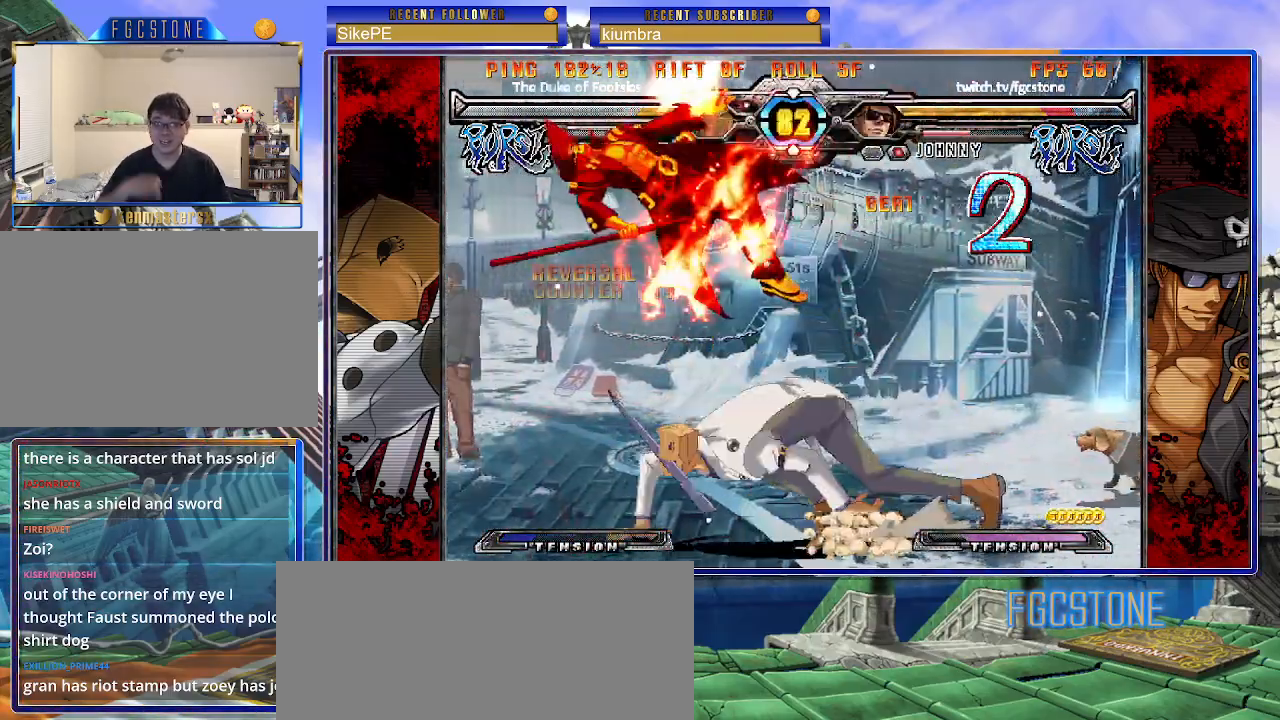
{"buttons": [], "left_stick": "right", "events": []}
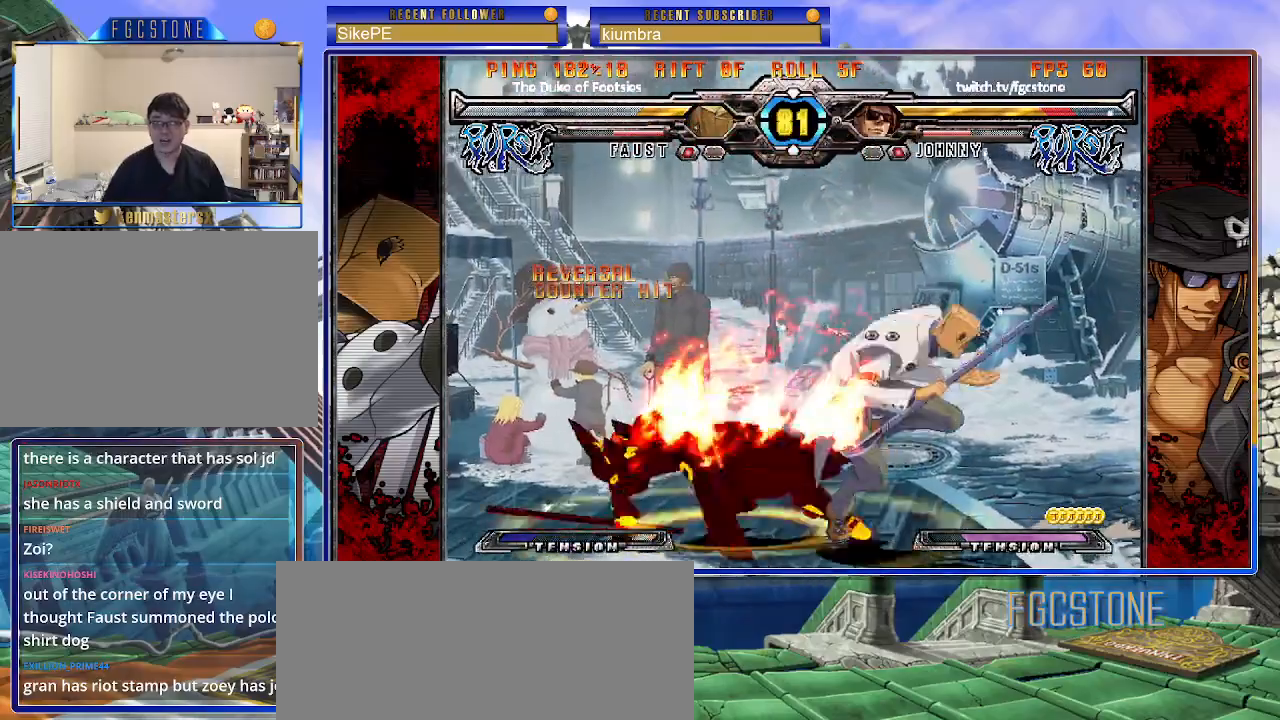
{"buttons": [], "left_stick": "center", "events": [[50, "P", "down"], [67, "K", "down"], [100, "S", "down"], [167, "P", "up"], [183, "K", "up"], [217, "K", "down"], [217, "P", "down"], [233, "S", "up"], [300, "S", "down"], [317, "K", "up"], [317, "P", "up"], [367, "left_stick", "center"], [383, "S", "up"]]}
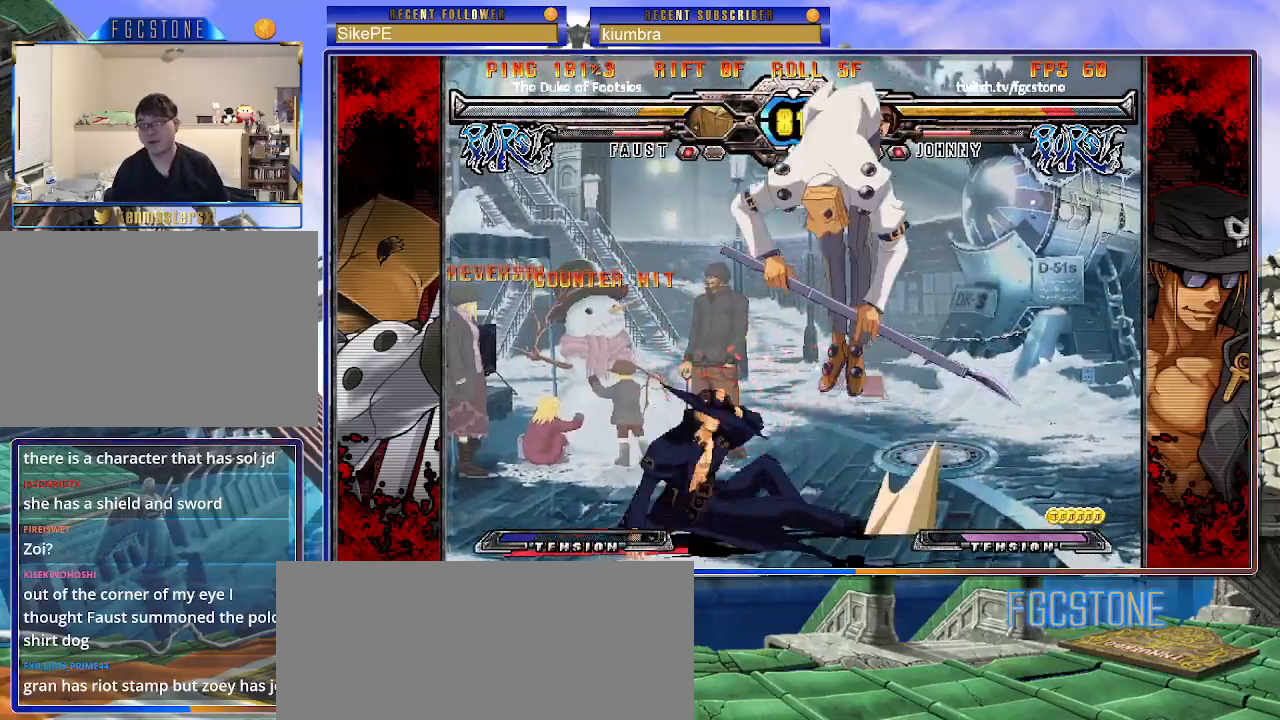
{"buttons": [], "left_stick": "left", "events": [[100, "left_stick", "left"], [167, "left_stick", "center"], [233, "left_stick", "left"]]}
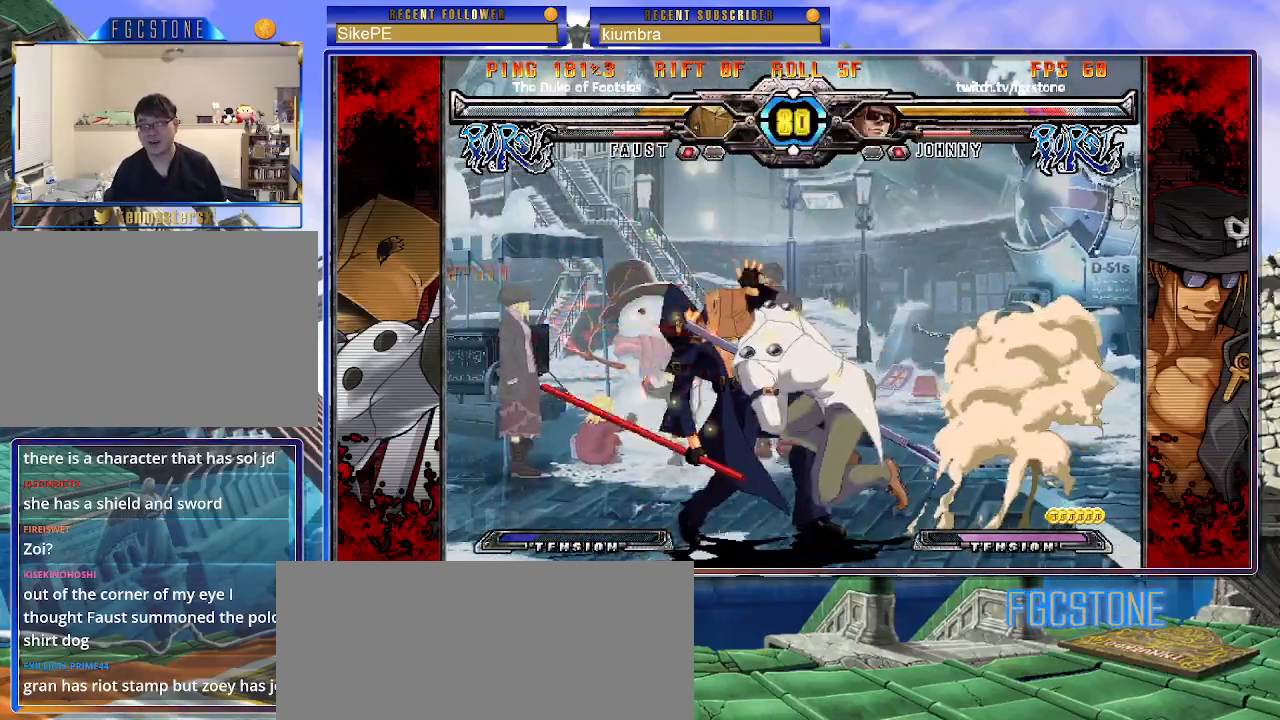
{"buttons": [], "left_stick": "down-left", "events": [[83, "left_stick", "down-left"]]}
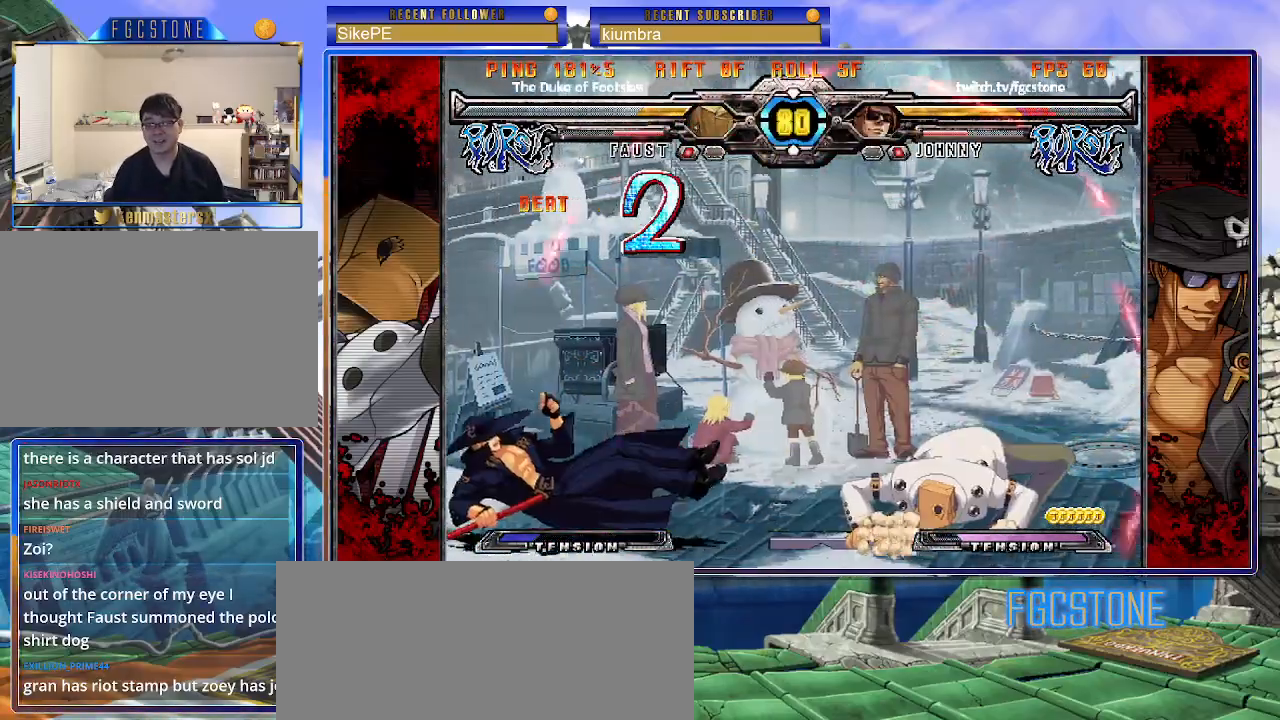
{"buttons": [], "left_stick": "right", "events": [[50, "P", "down"], [67, "K", "down"], [83, "left_stick", "right"], [133, "K", "up"], [167, "S", "down"], [183, "P", "up"], [217, "K", "down"], [233, "P", "down"], [250, "S", "up"], [333, "K", "up"], [333, "P", "up"], [333, "S", "down"], [350, "K", "down"], [367, "P", "down"], [417, "K", "up"], [450, "S", "up"], [467, "P", "up"]]}
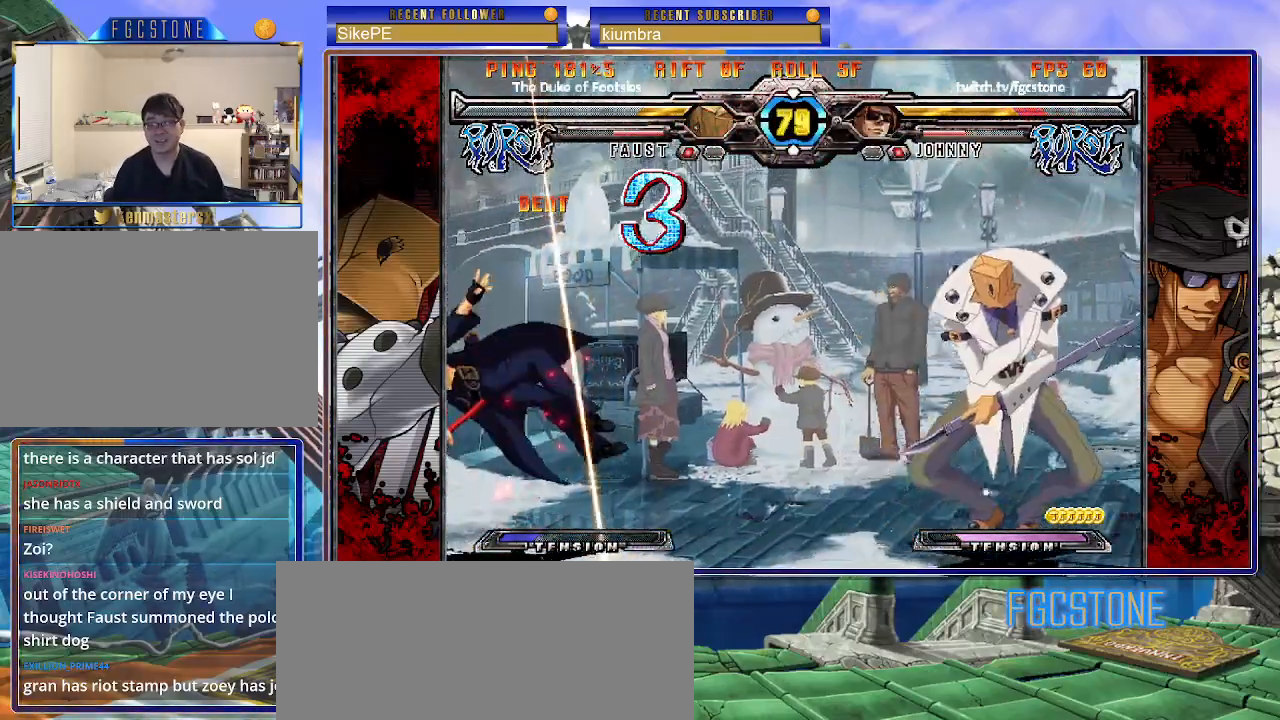
{"buttons": [], "left_stick": "left", "events": [[17, "K", "down"], [33, "P", "down"], [83, "K", "up"], [133, "P", "up"], [233, "left_stick", "center"], [333, "left_stick", "up-right"], [500, "left_stick", "left"]]}
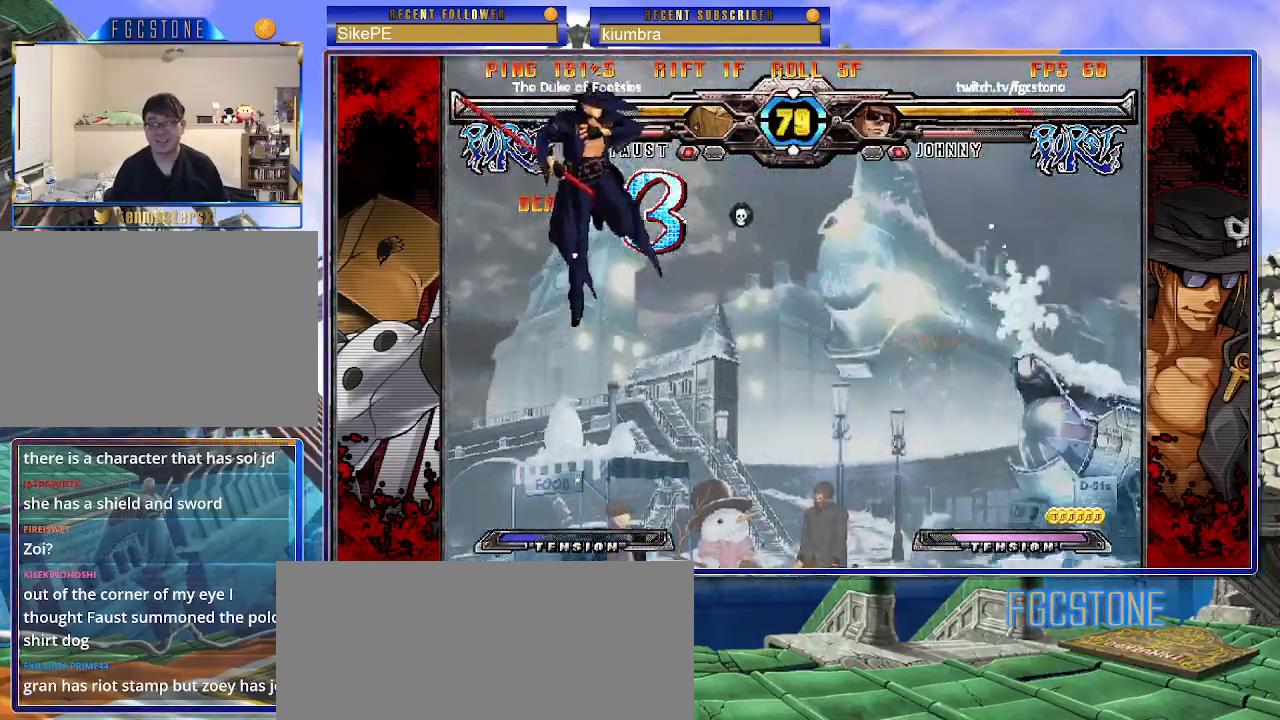
{"buttons": [], "left_stick": "left", "events": [[317, "HS", "down"], [483, "HS", "up"]]}
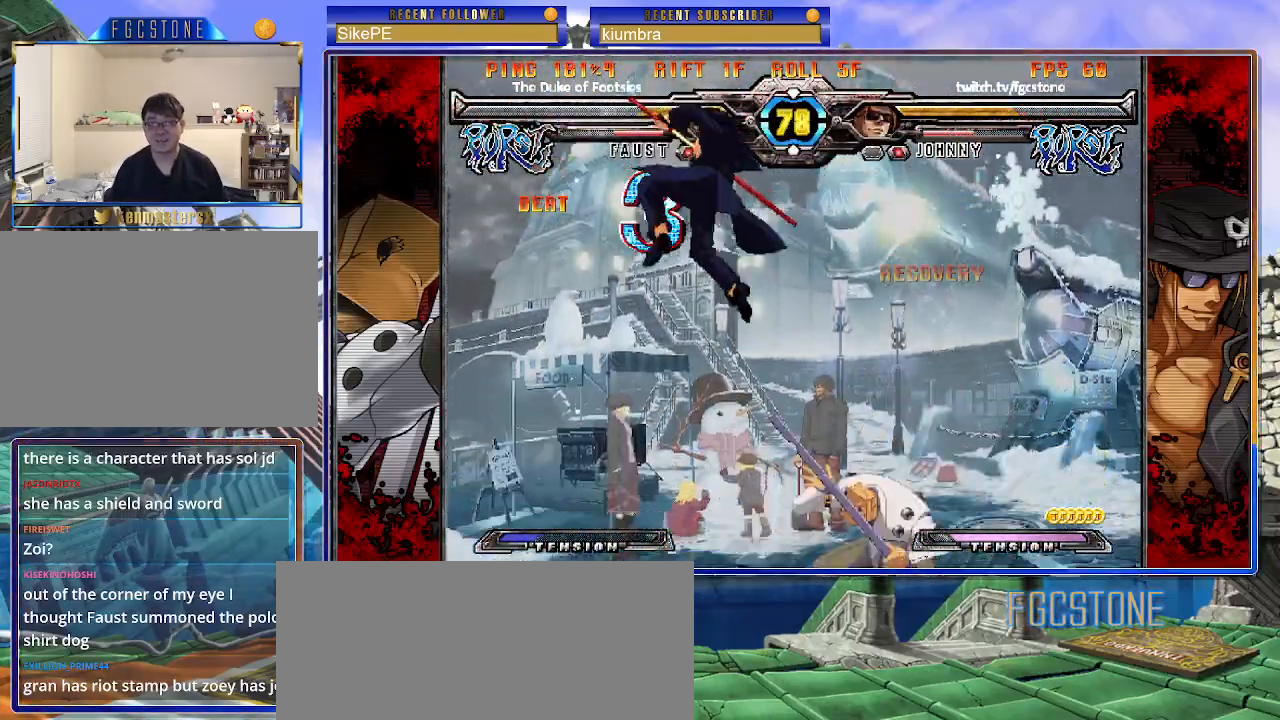
{"buttons": [], "left_stick": "down-right", "events": [[367, "left_stick", "center"], [433, "left_stick", "down"], [500, "left_stick", "down-right"]]}
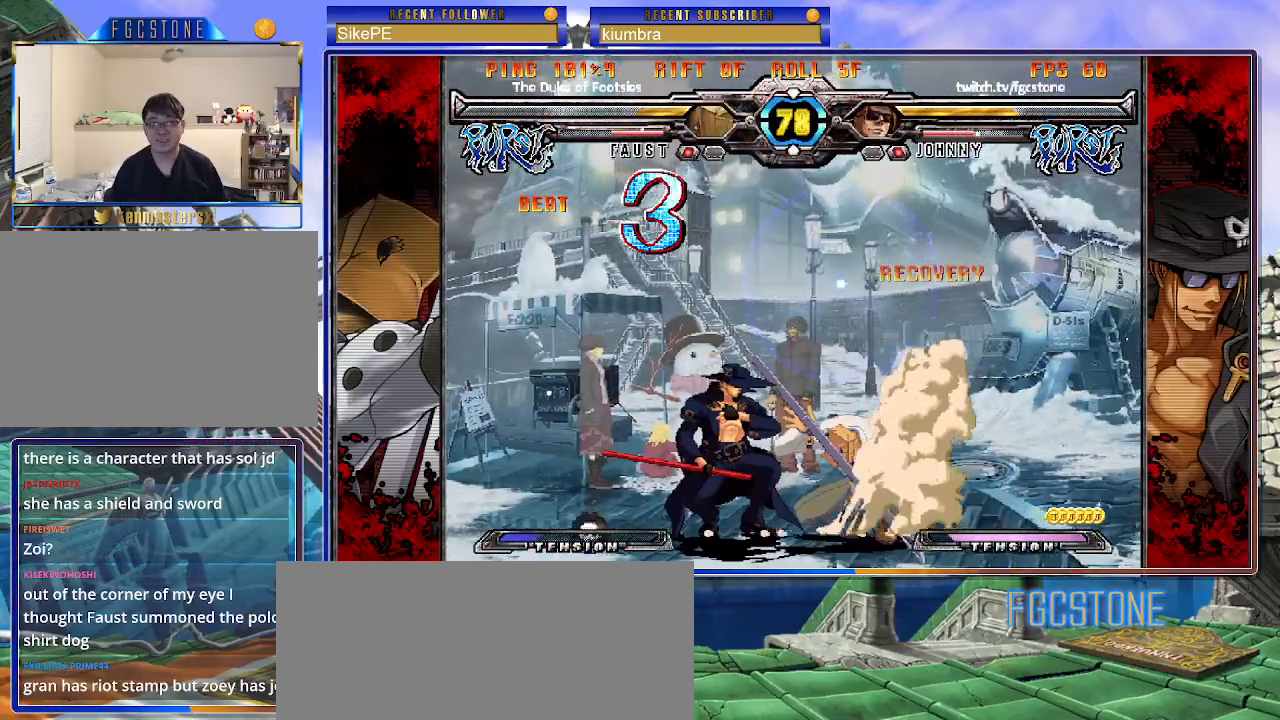
{"buttons": [], "left_stick": "right", "events": [[17, "left_stick", "down"], [50, "left_stick", "up-right"], [333, "left_stick", "center"], [450, "left_stick", "right"]]}
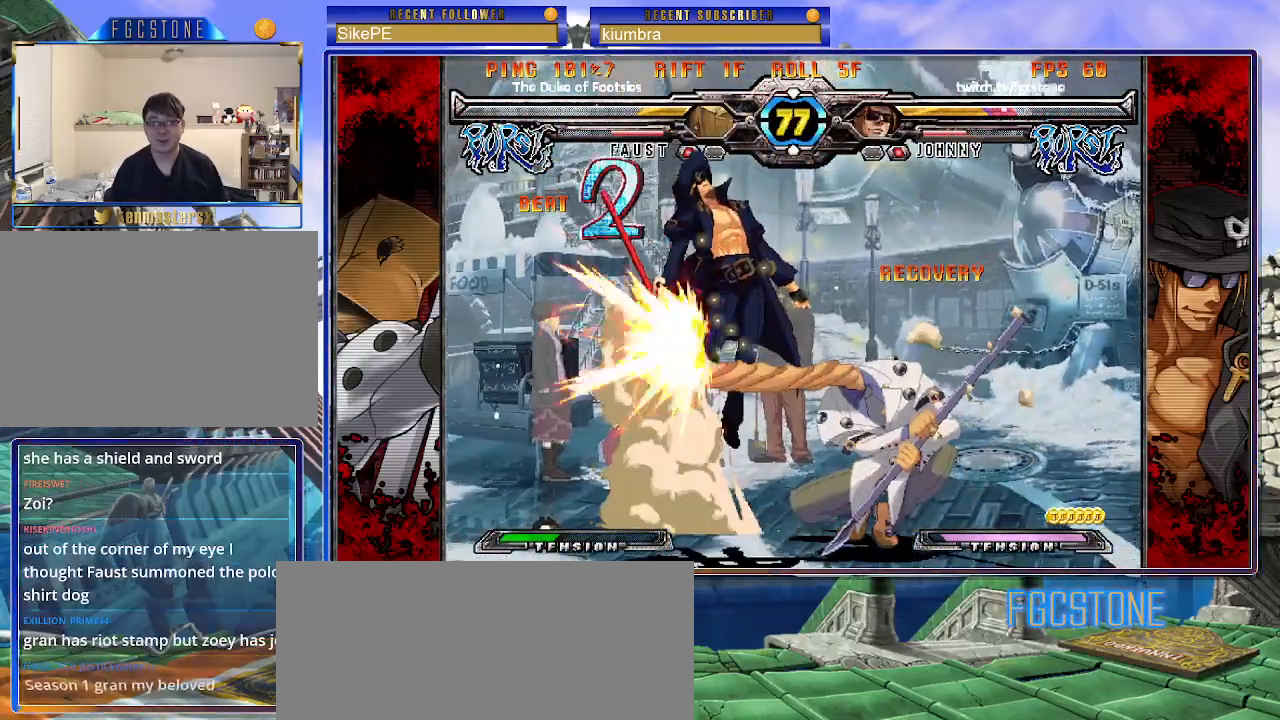
{"buttons": ["K", "S"], "left_stick": "right", "events": [[83, "K", "down"], [150, "S", "down"], [183, "K", "up"], [233, "K", "down"], [233, "S", "up"], [300, "S", "down"], [333, "K", "up"], [400, "K", "down"], [417, "S", "up"], [483, "S", "down"]]}
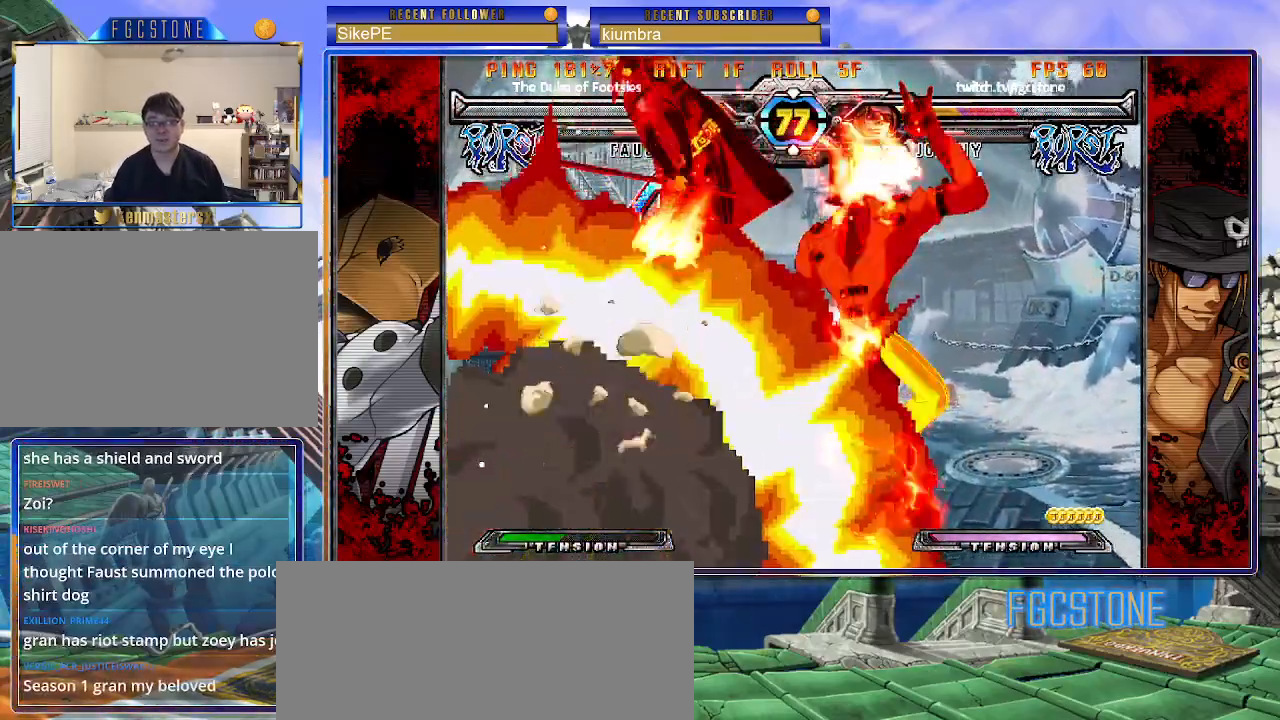
{"buttons": ["S"], "left_stick": "right", "events": [[17, "K", "up"], [67, "K", "down"], [83, "S", "up"], [150, "S", "down"], [167, "K", "up"], [233, "K", "down"], [250, "S", "up"], [300, "S", "down"], [317, "K", "up"], [383, "K", "down"], [400, "S", "up"], [450, "S", "down"], [467, "K", "up"]]}
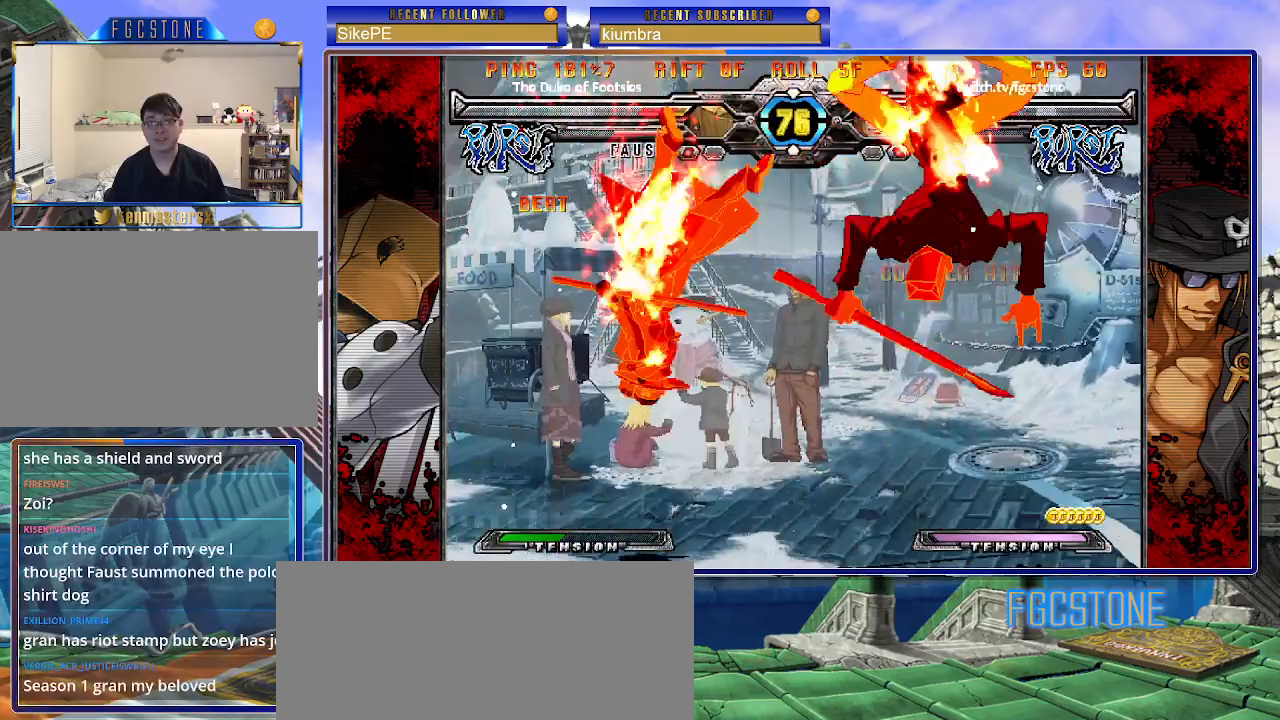
{"buttons": [], "left_stick": "right", "events": [[33, "K", "down"], [50, "S", "up"], [100, "S", "down"], [133, "K", "up"], [167, "K", "down"], [250, "K", "up"], [267, "S", "up"]]}
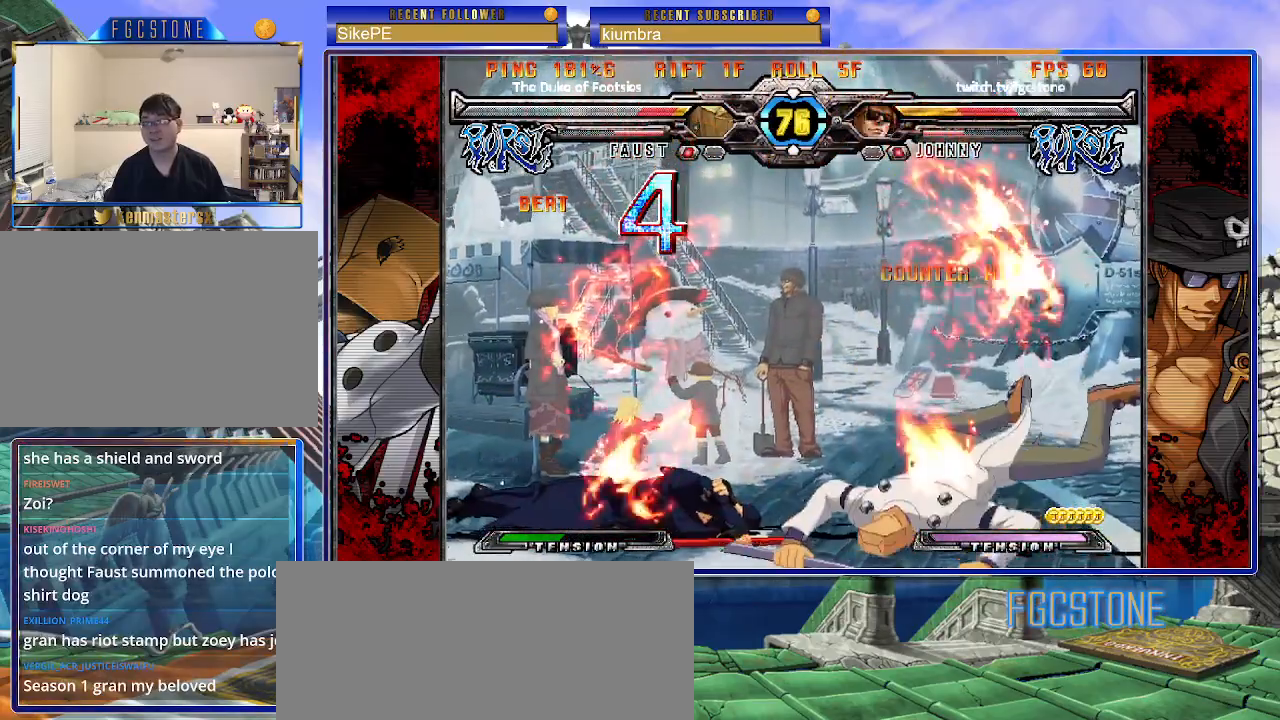
{"buttons": ["HS"], "left_stick": "right", "events": [[200, "left_stick", "center"], [350, "left_stick", "left"], [417, "left_stick", "down"], [483, "left_stick", "right"], [500, "HS", "down"]]}
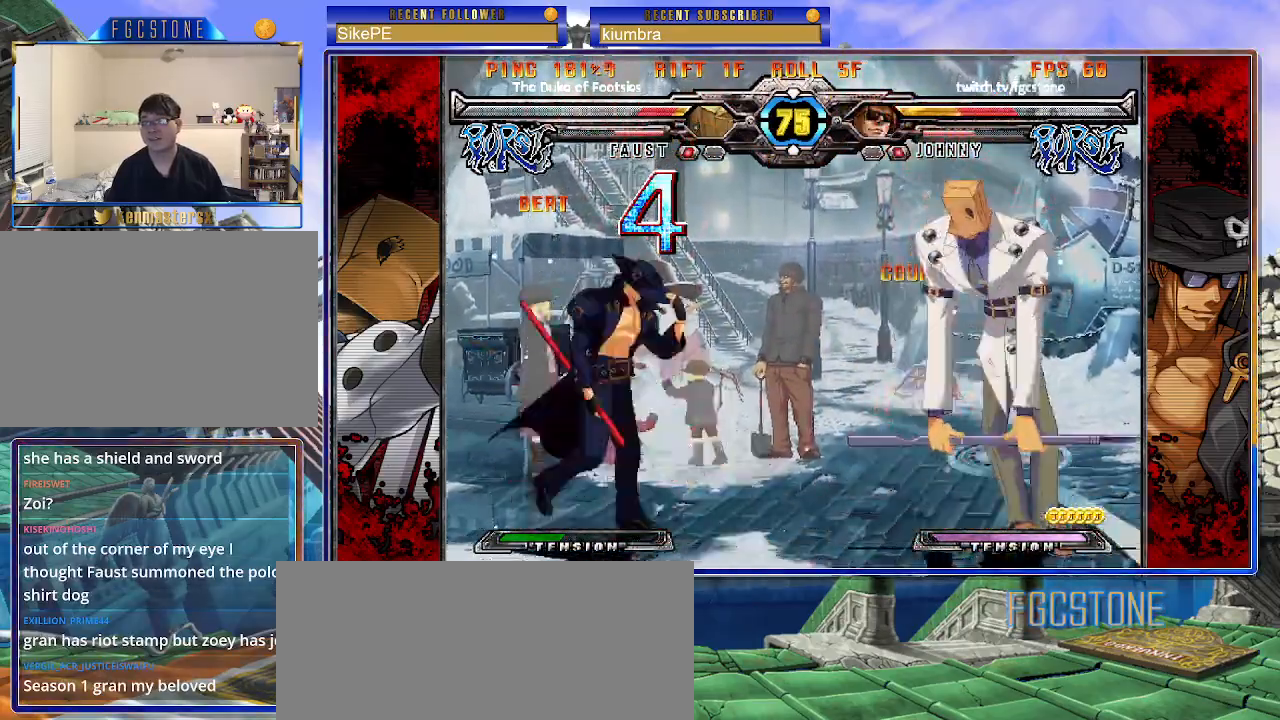
{"buttons": [], "left_stick": "center", "events": [[67, "HS", "up"], [67, "left_stick", "center"], [217, "left_stick", "right"], [267, "left_stick", "center"], [350, "left_stick", "right"], [483, "left_stick", "center"]]}
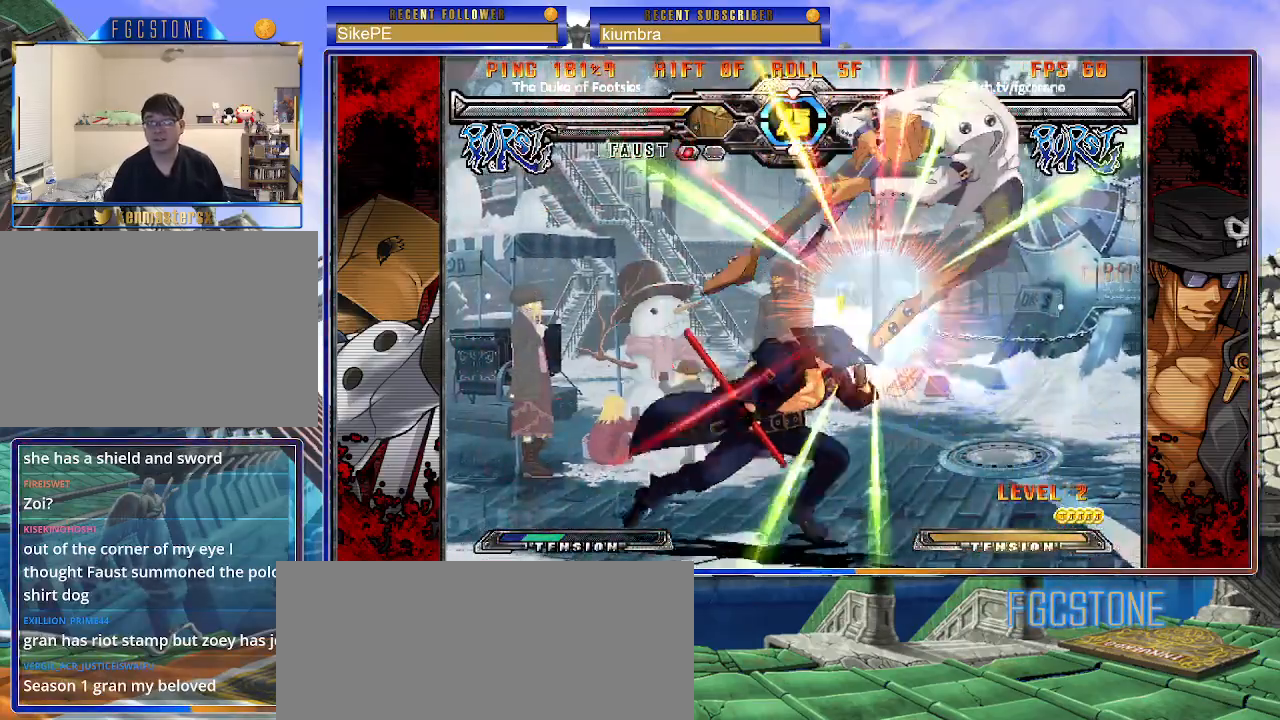
{"buttons": ["P"], "left_stick": "center", "events": [[50, "HS", "down"], [67, "left_stick", "left"], [150, "HS", "up"], [300, "left_stick", "down"], [383, "left_stick", "right"], [417, "P", "down"], [483, "left_stick", "center"]]}